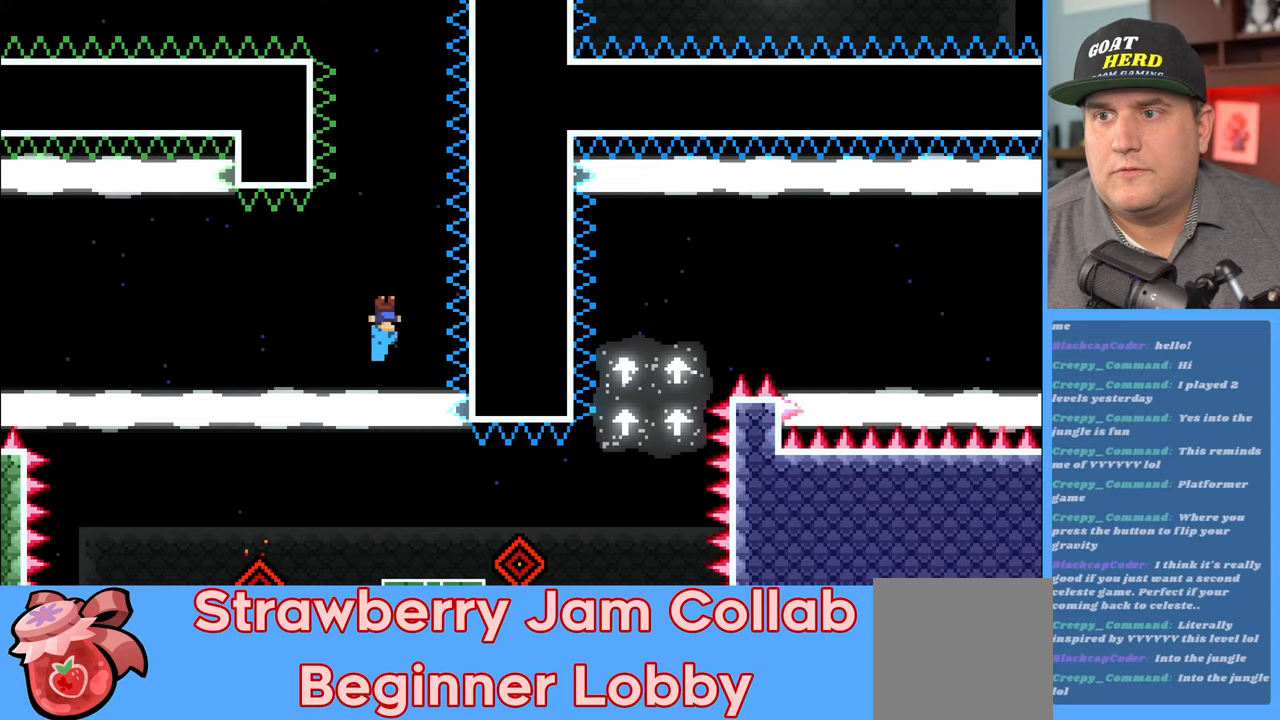
Gameplay with a controller (Xbox layout); each line is a JSON object with the inputs held at the frame after it. "events" lists button and stick changes between this image and that frame as [ms after this image, input, new state], when the widget could be followed in between.
{"buttons": ["R2"], "left_stick": "left", "right_stick": "center", "events": [[367, "left_stick", "left"]]}
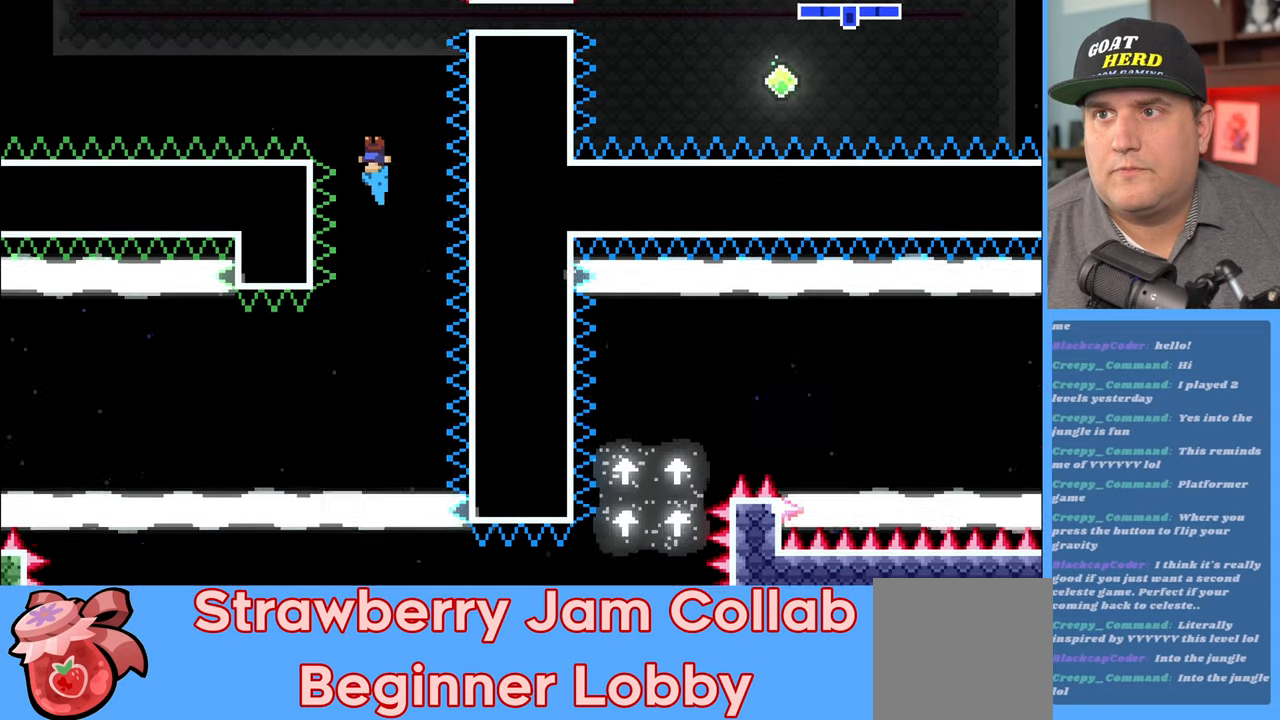
{"buttons": ["R2"], "left_stick": "center", "right_stick": "center", "events": [[200, "left_stick", "center"], [300, "left_stick", "left"], [500, "left_stick", "center"]]}
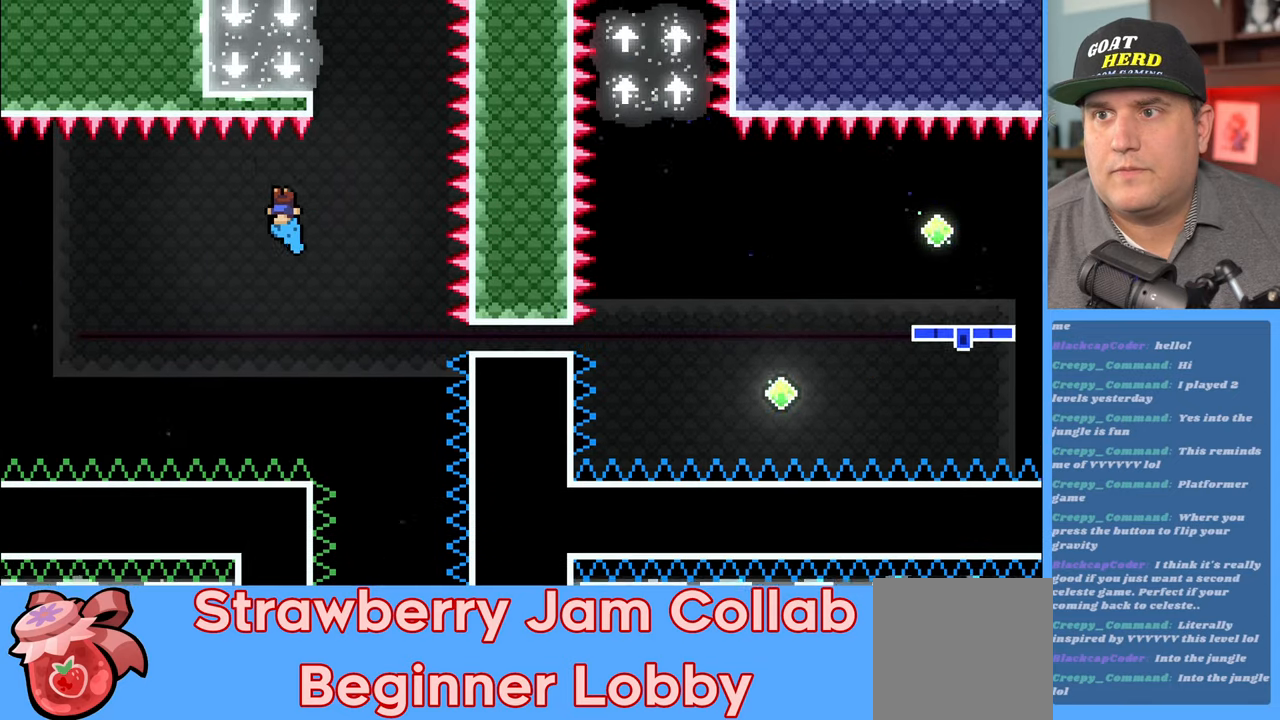
{"buttons": ["R2"], "left_stick": "center", "right_stick": "center", "events": [[100, "left_stick", "right"], [433, "left_stick", "center"]]}
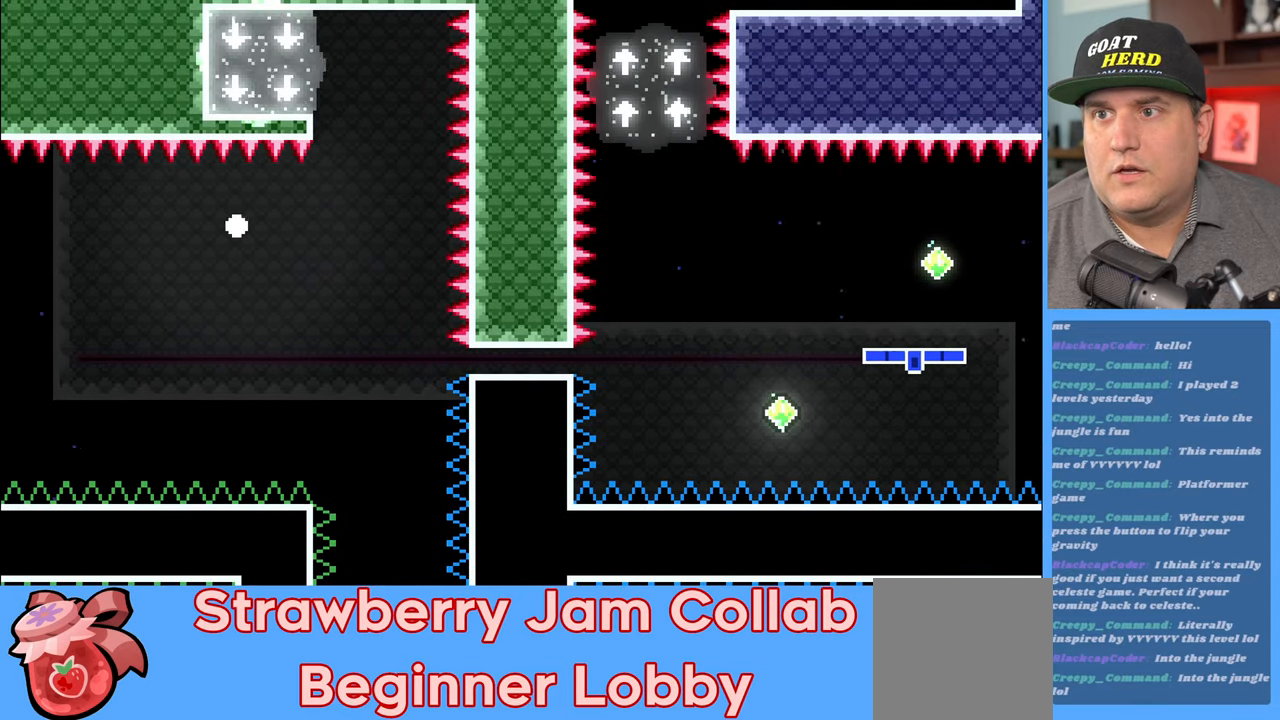
{"buttons": [], "left_stick": "center", "right_stick": "center", "events": [[67, "R2", "up"]]}
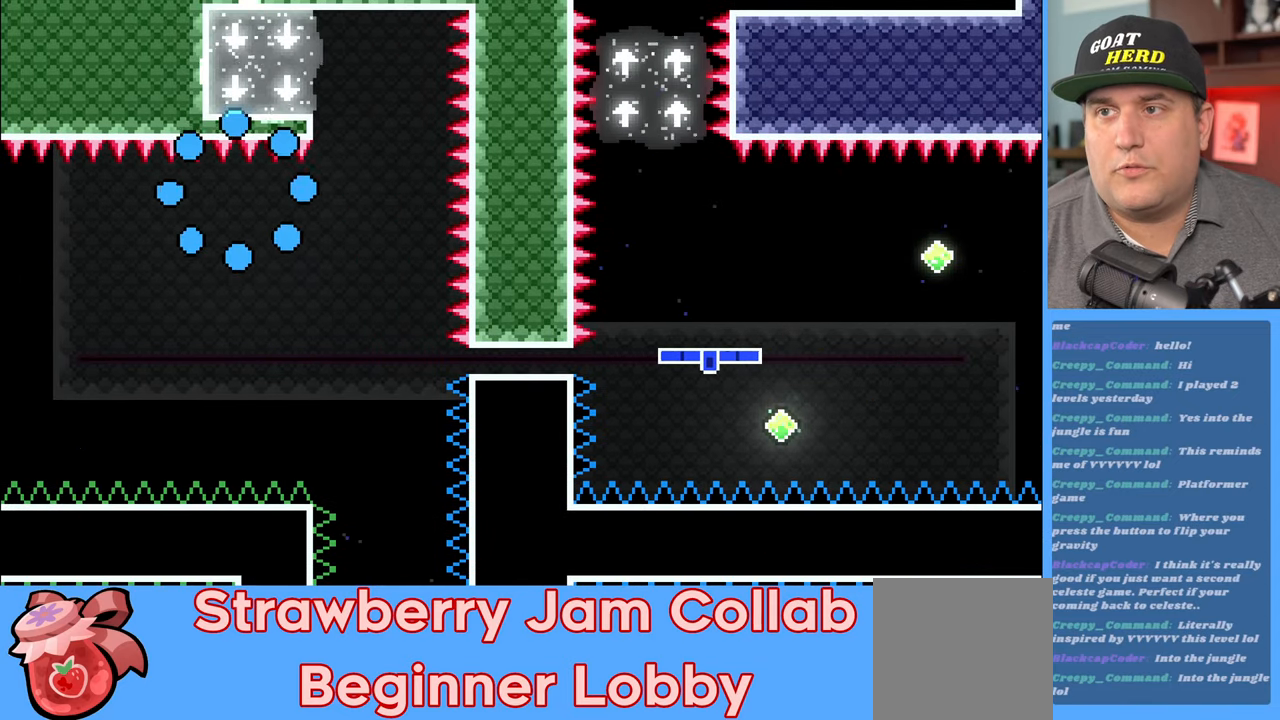
{"buttons": ["R2"], "left_stick": "center", "right_stick": "center", "events": [[500, "R2", "down"]]}
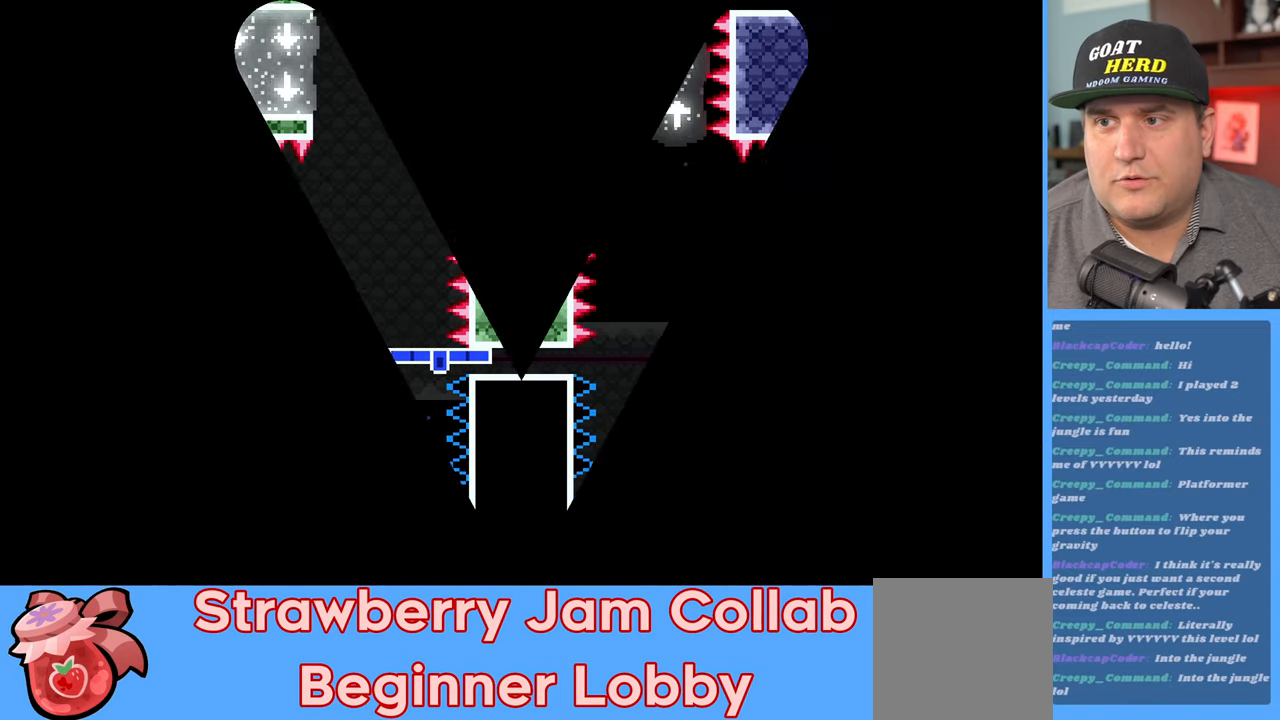
{"buttons": ["R2"], "left_stick": "center", "right_stick": "center", "events": []}
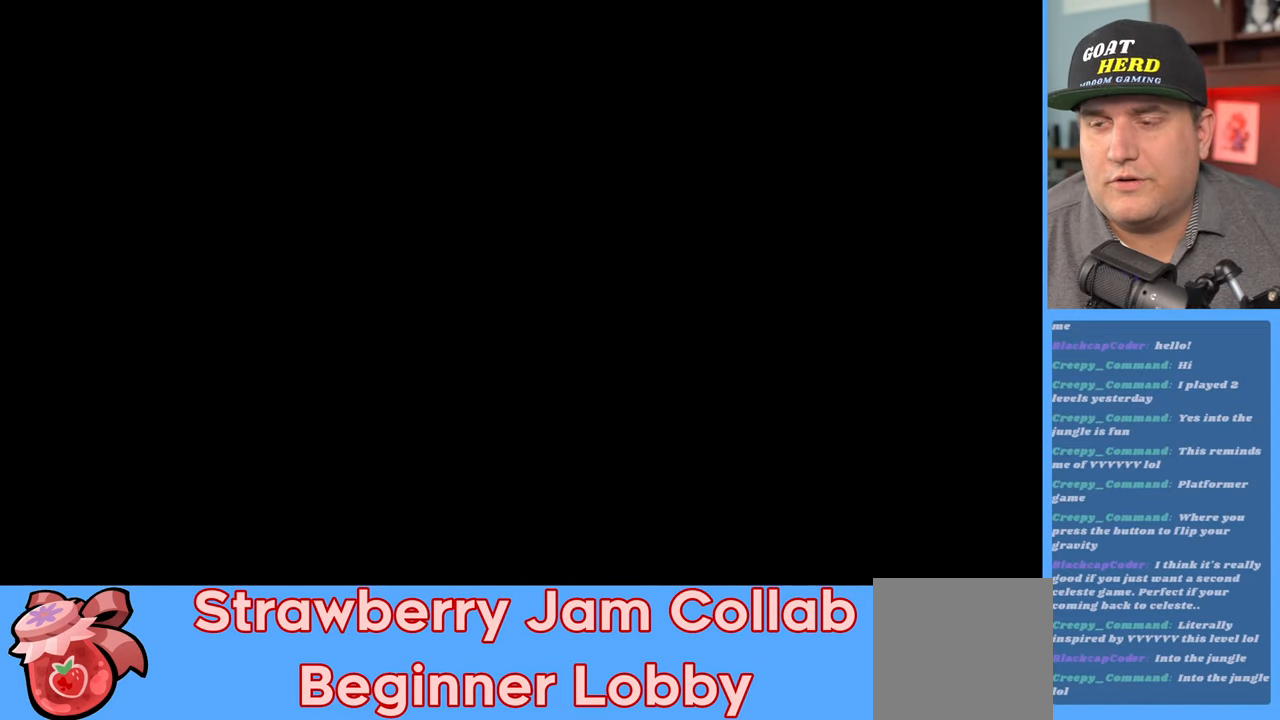
{"buttons": ["R2"], "left_stick": "center", "right_stick": "center", "events": []}
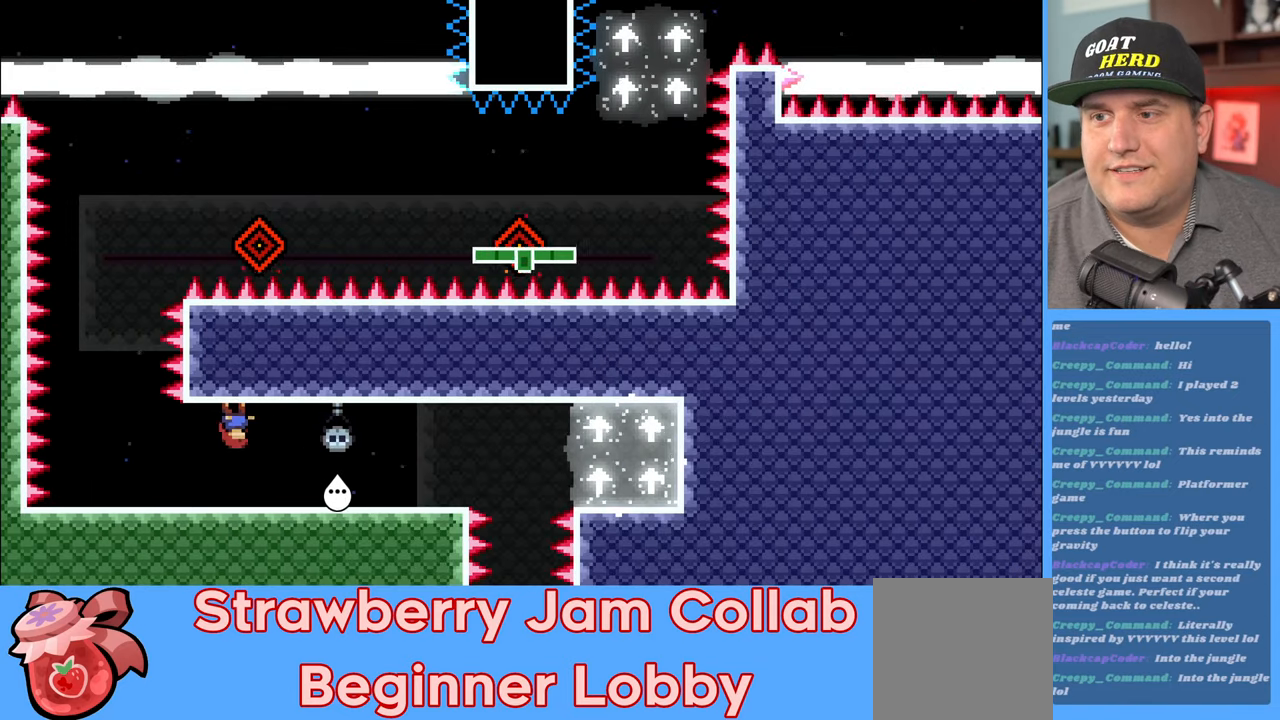
{"buttons": ["R2"], "left_stick": "left", "right_stick": "center", "events": [[467, "left_stick", "left"]]}
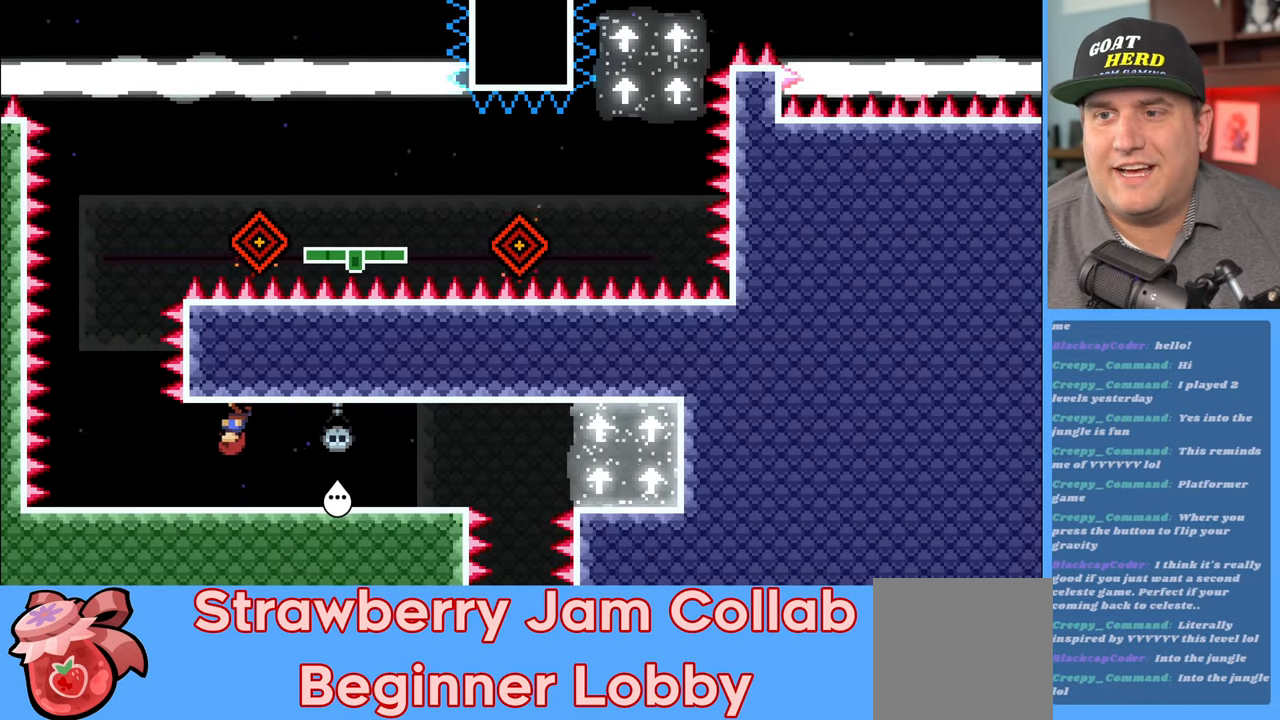
{"buttons": ["R2"], "left_stick": "center", "right_stick": "center", "events": [[233, "L3", "down"], [367, "L3", "up"], [433, "left_stick", "center"]]}
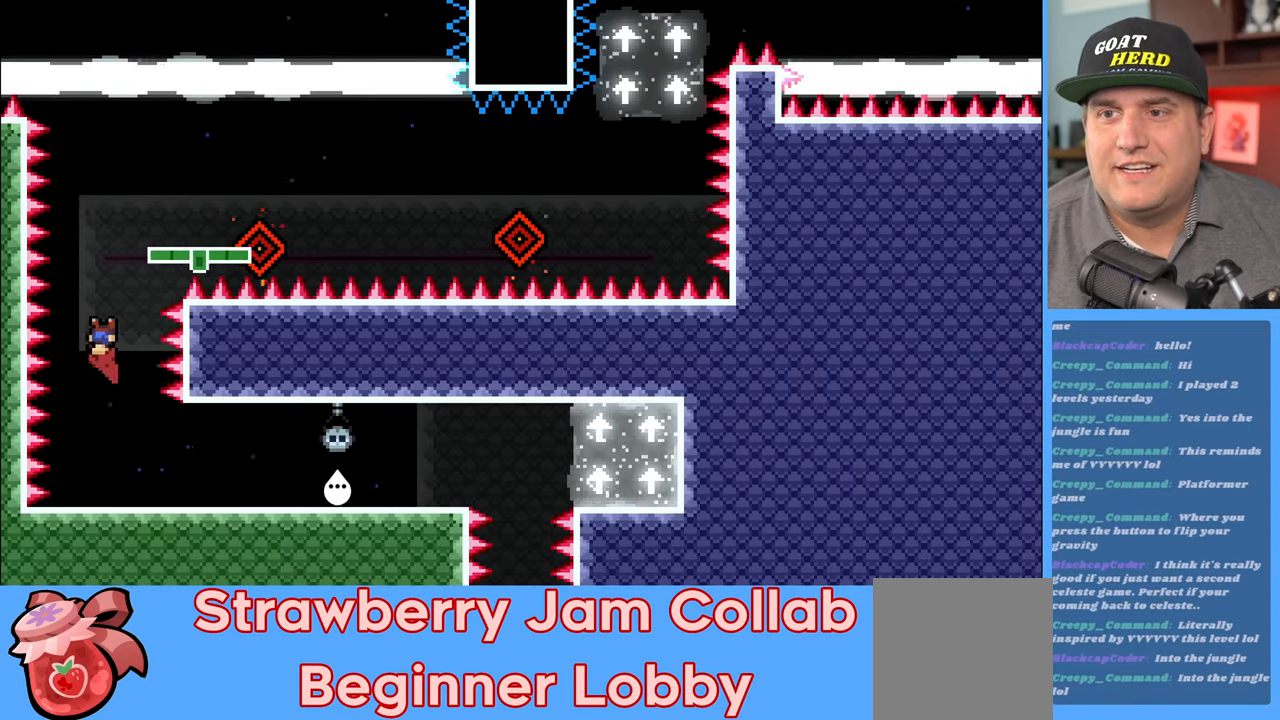
{"buttons": ["R2"], "left_stick": "center", "right_stick": "center", "events": [[317, "left_stick", "right"], [500, "left_stick", "center"]]}
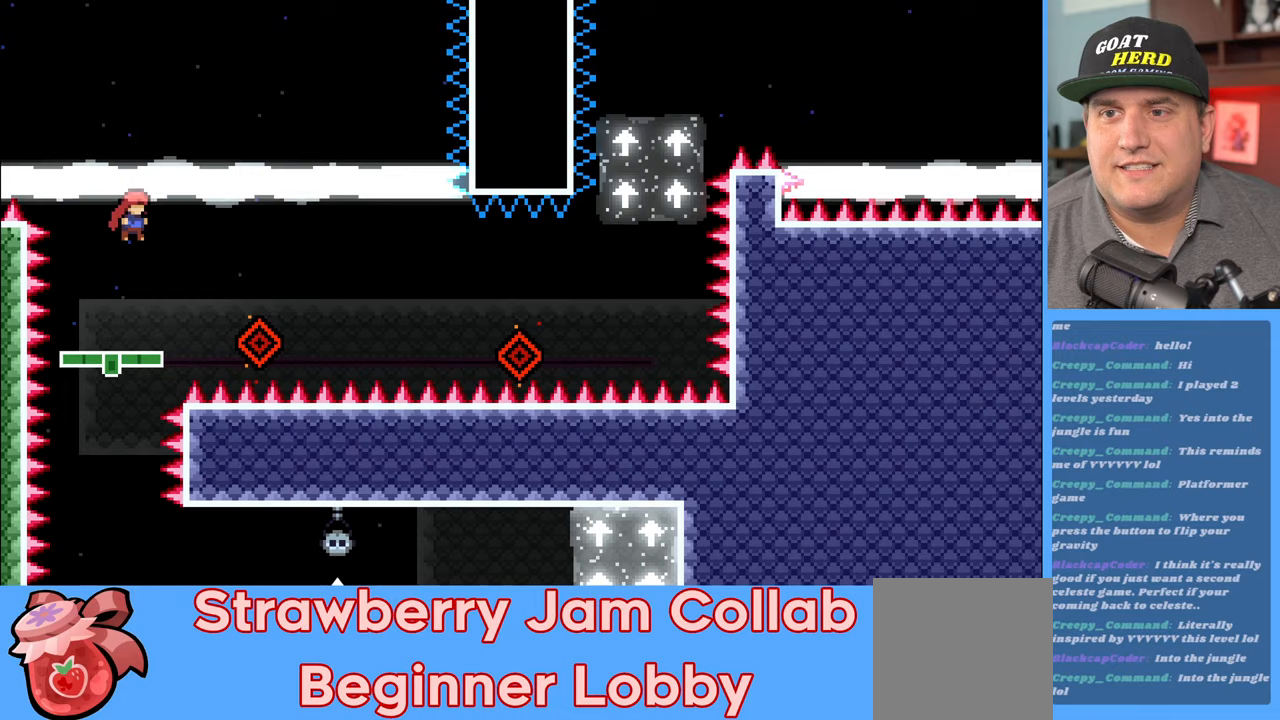
{"buttons": ["R2"], "left_stick": "center", "right_stick": "center", "events": []}
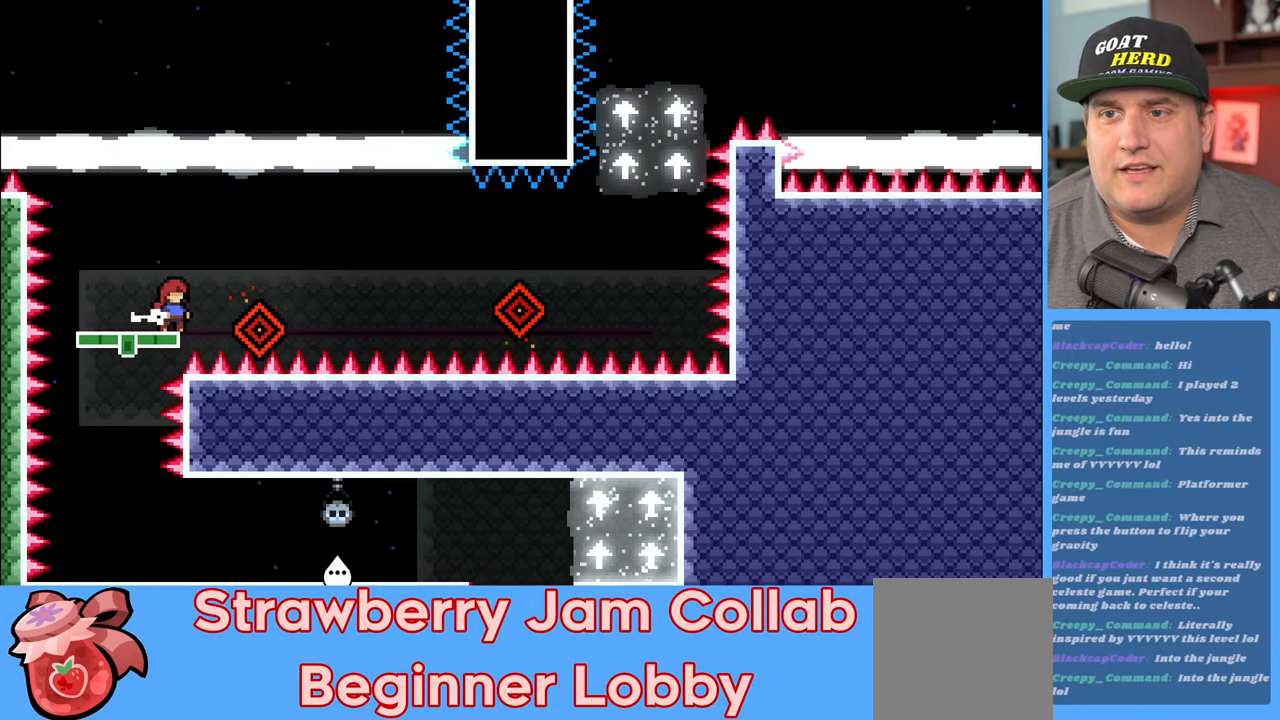
{"buttons": ["A", "R2"], "left_stick": "right", "right_stick": "center", "events": [[133, "left_stick", "right"], [167, "A", "down"], [233, "L3", "down"], [417, "L3", "up"]]}
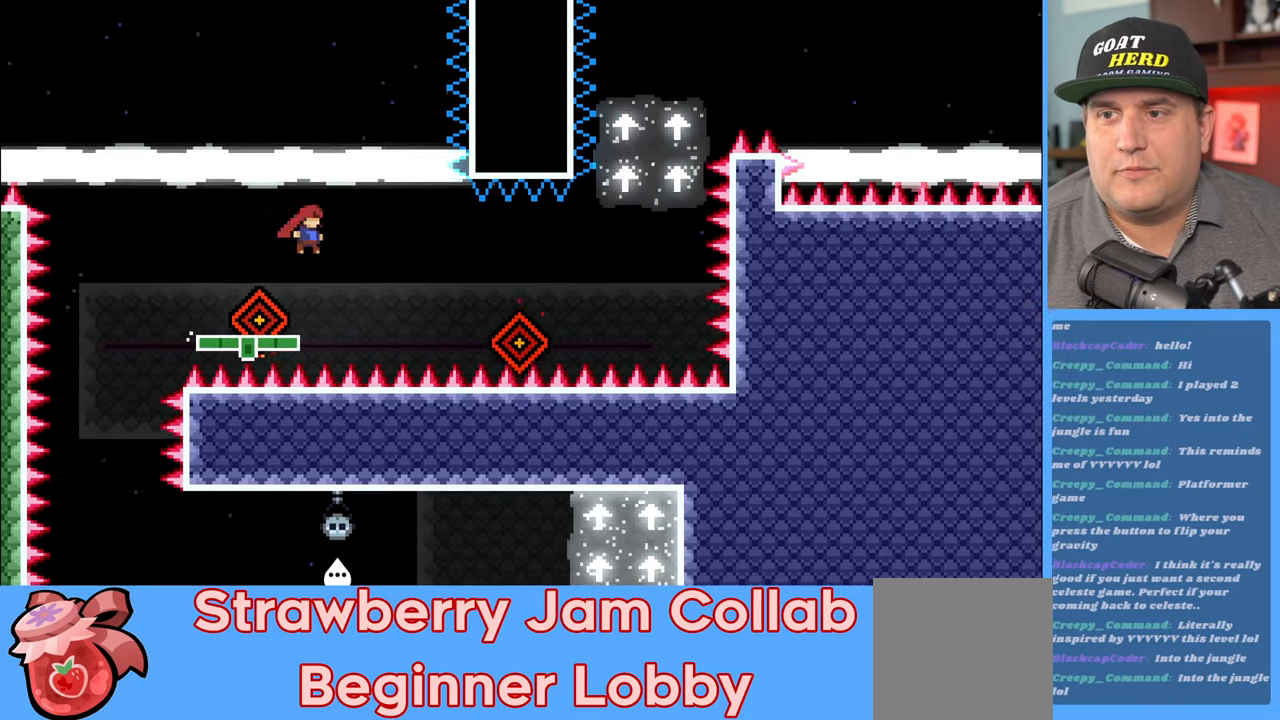
{"buttons": ["A", "R2", "L3"], "left_stick": "right", "right_stick": "center", "events": [[50, "A", "up"], [50, "left_stick", "center"], [367, "left_stick", "right"], [450, "L3", "down"], [500, "A", "down"]]}
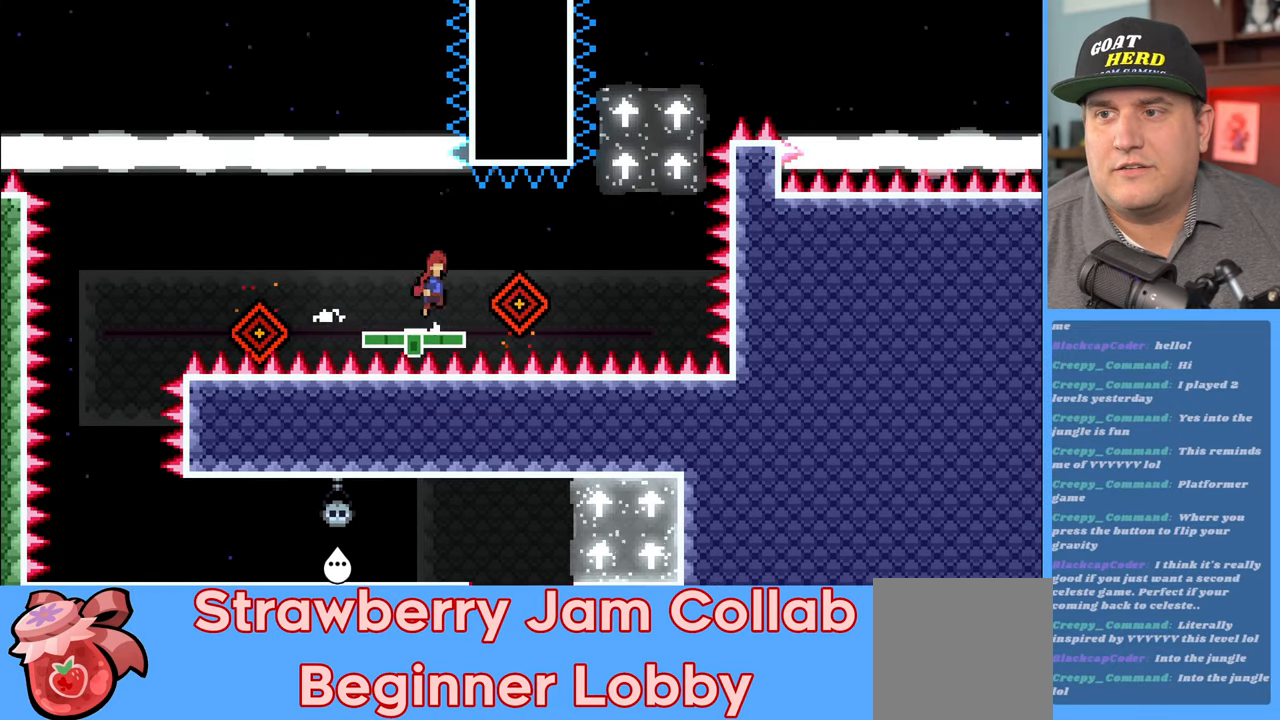
{"buttons": ["R2"], "left_stick": "center", "right_stick": "center", "events": [[217, "L3", "up"], [283, "A", "up"], [500, "left_stick", "center"]]}
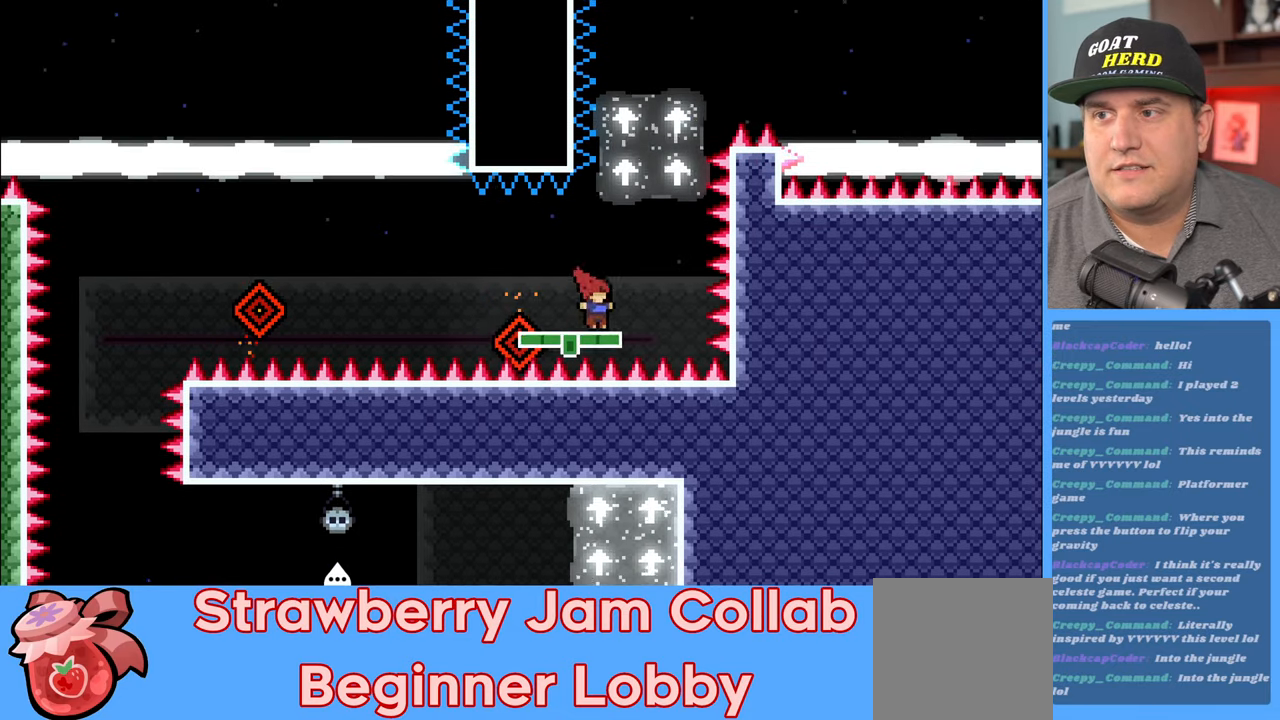
{"buttons": ["R2"], "left_stick": "center", "right_stick": "center", "events": [[183, "left_stick", "right"], [300, "left_stick", "center"]]}
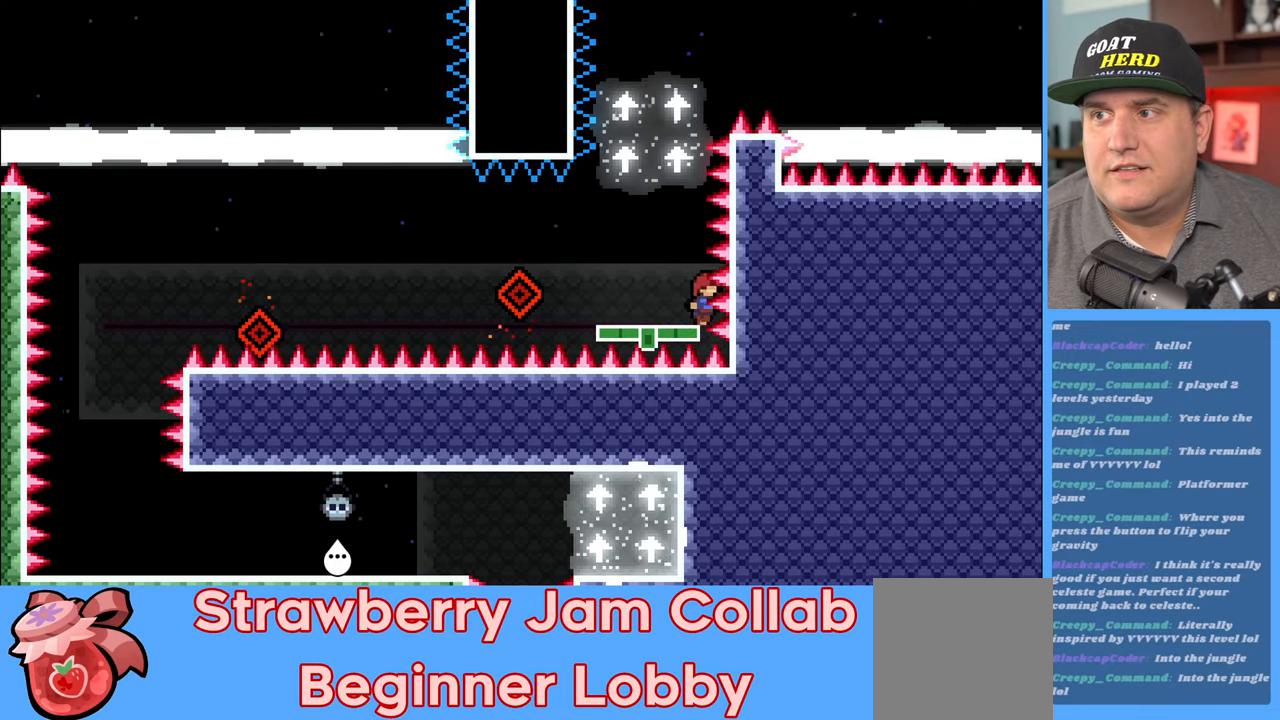
{"buttons": ["R2"], "left_stick": "up-right", "right_stick": "center", "events": [[167, "left_stick", "left"], [350, "left_stick", "up-right"]]}
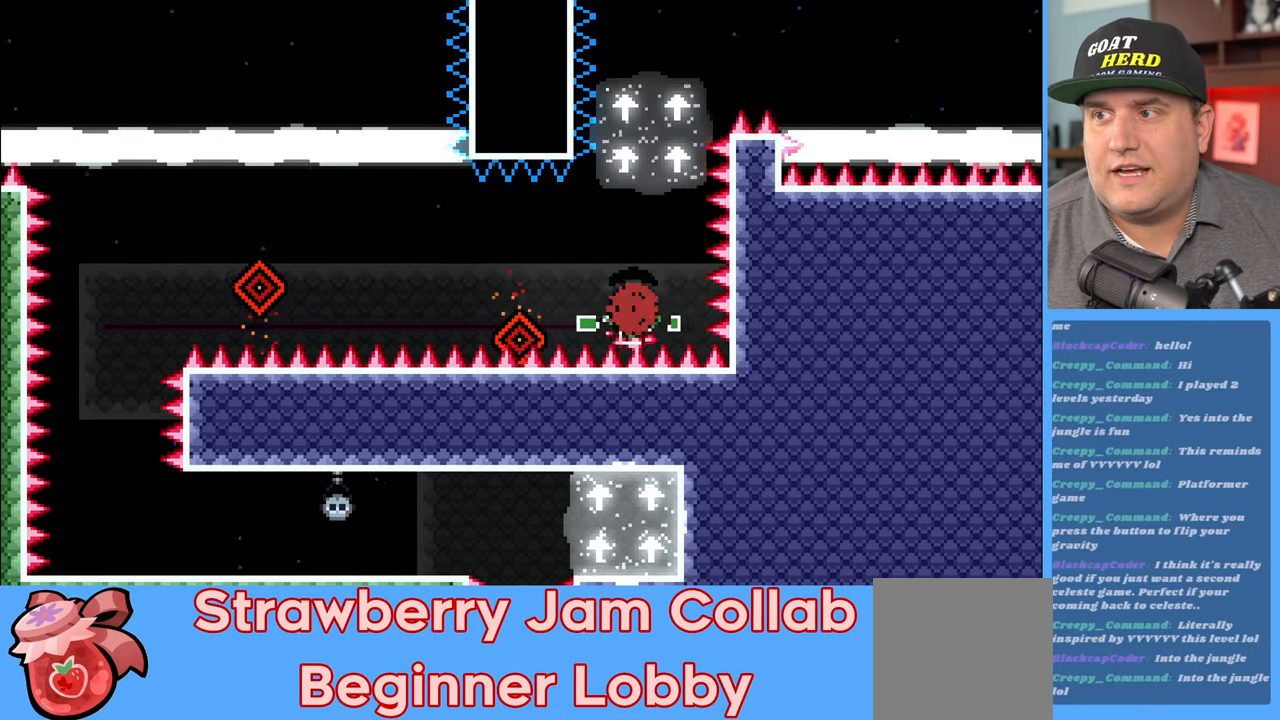
{"buttons": [], "left_stick": "center", "right_stick": "center", "events": [[33, "left_stick", "center"], [167, "R2", "up"]]}
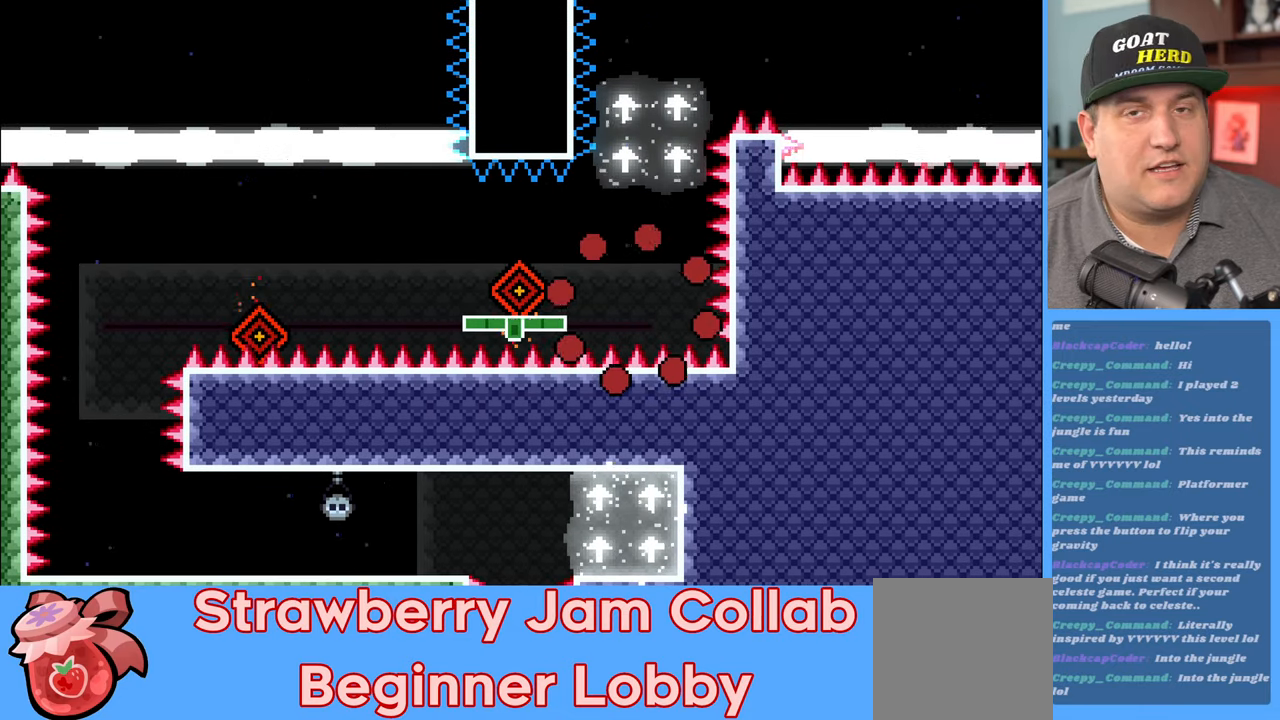
{"buttons": ["R2"], "left_stick": "center", "right_stick": "center", "events": [[250, "R2", "down"]]}
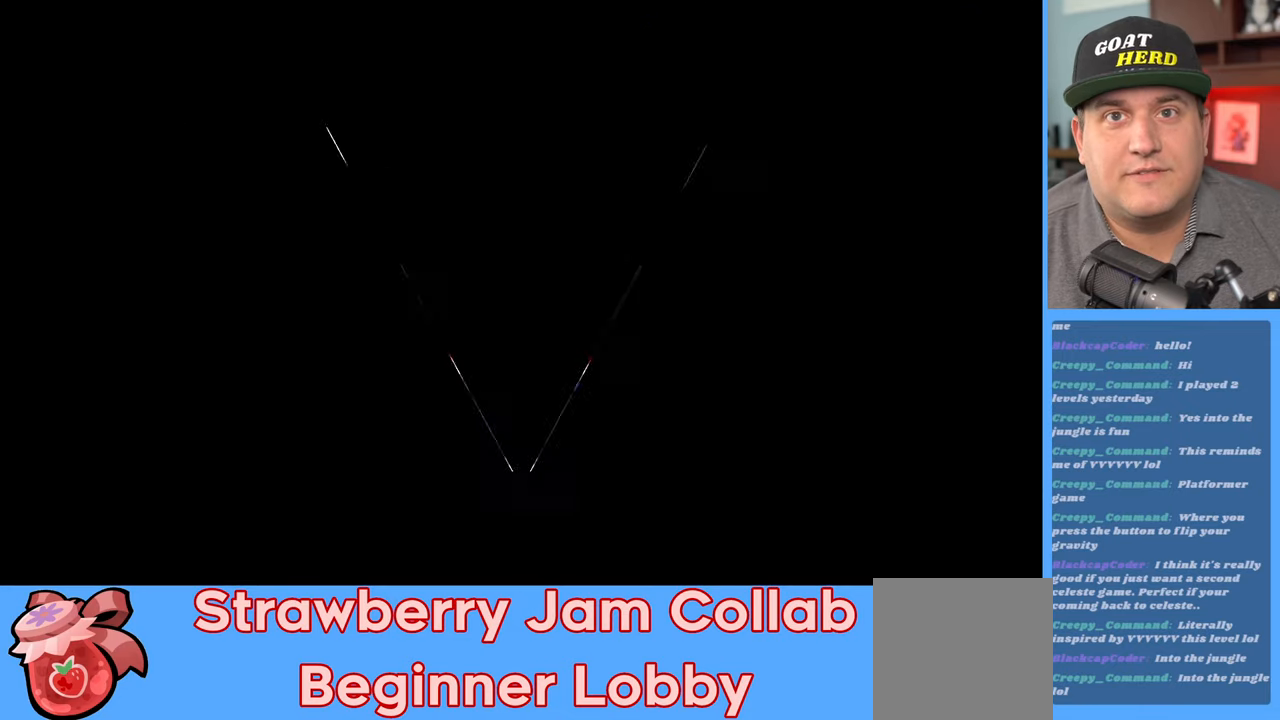
{"buttons": ["R2"], "left_stick": "center", "right_stick": "center", "events": []}
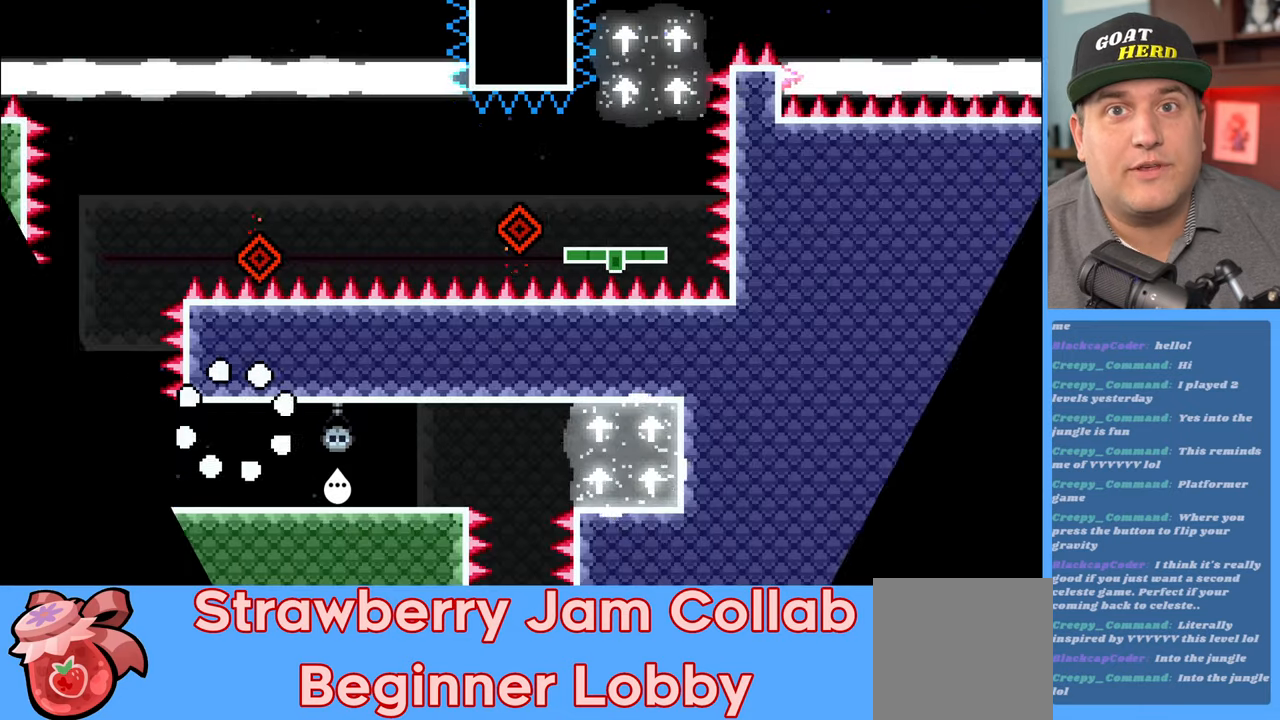
{"buttons": ["R2"], "left_stick": "center", "right_stick": "center", "events": []}
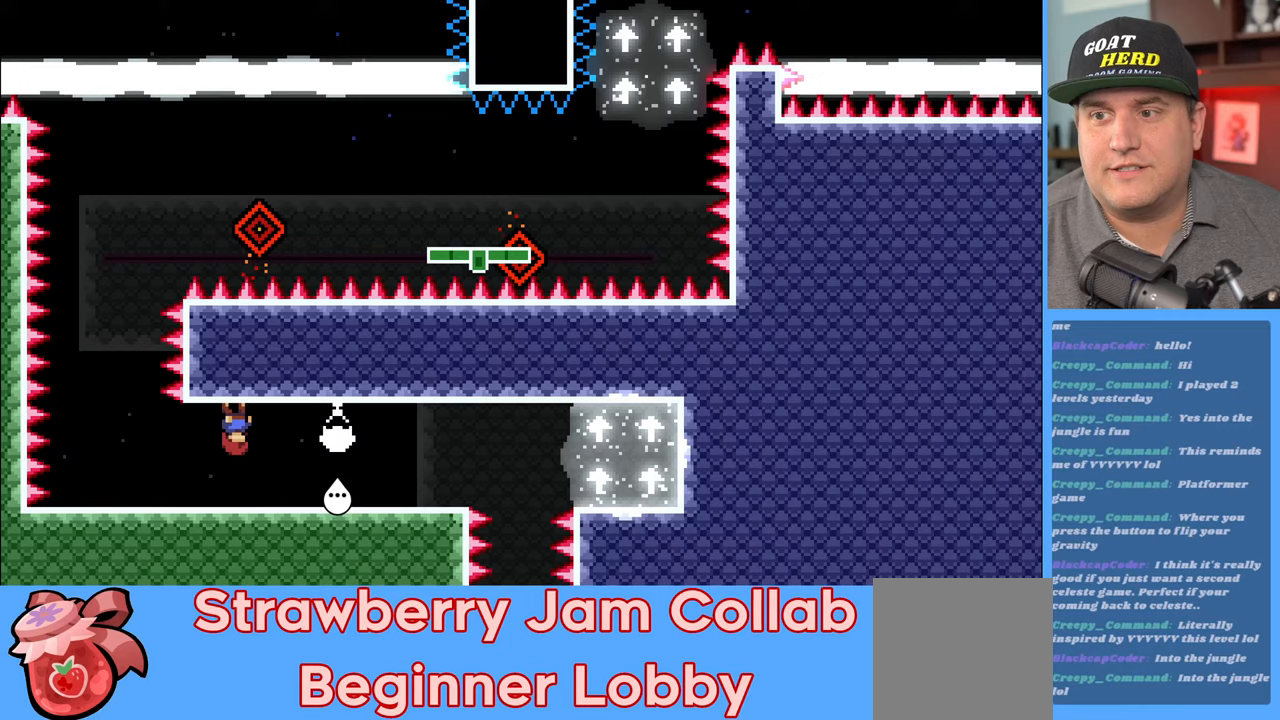
{"buttons": ["R2", "L3"], "left_stick": "left", "right_stick": "center", "events": [[67, "left_stick", "left"], [167, "left_stick", "center"], [267, "left_stick", "left"], [500, "L3", "down"]]}
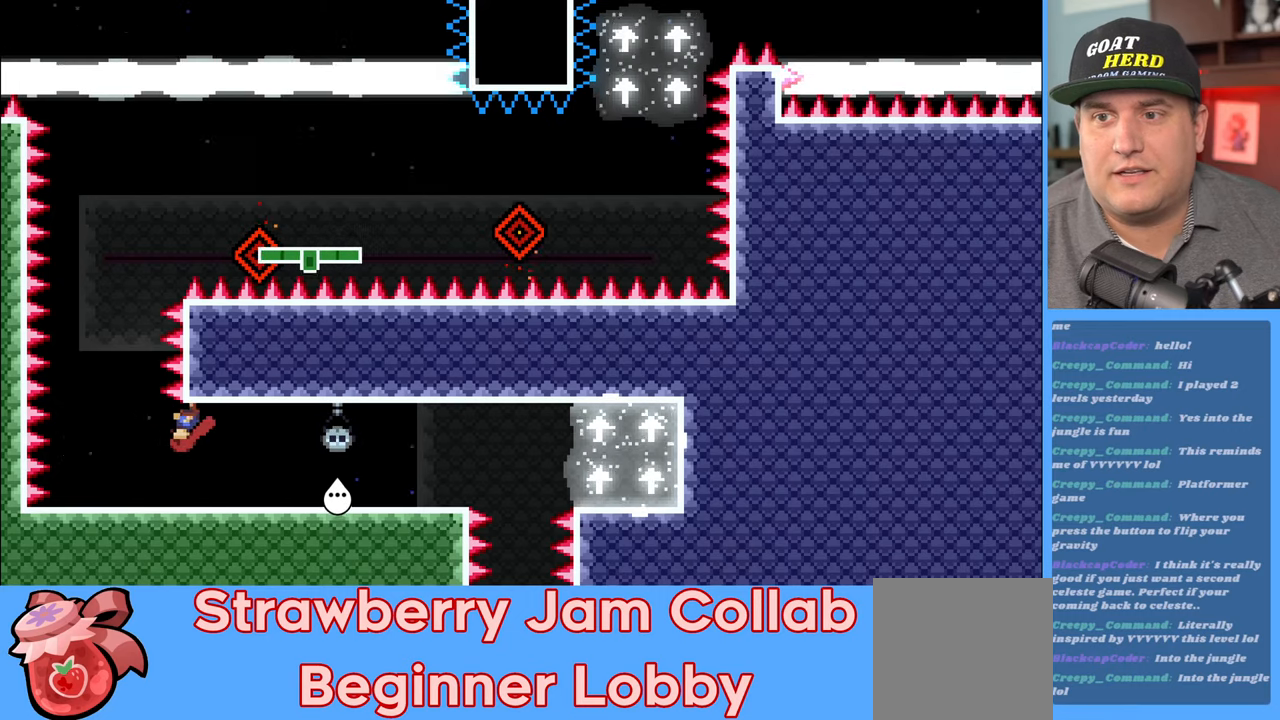
{"buttons": ["R2"], "left_stick": "center", "right_stick": "center", "events": [[167, "L3", "up"], [250, "left_stick", "center"]]}
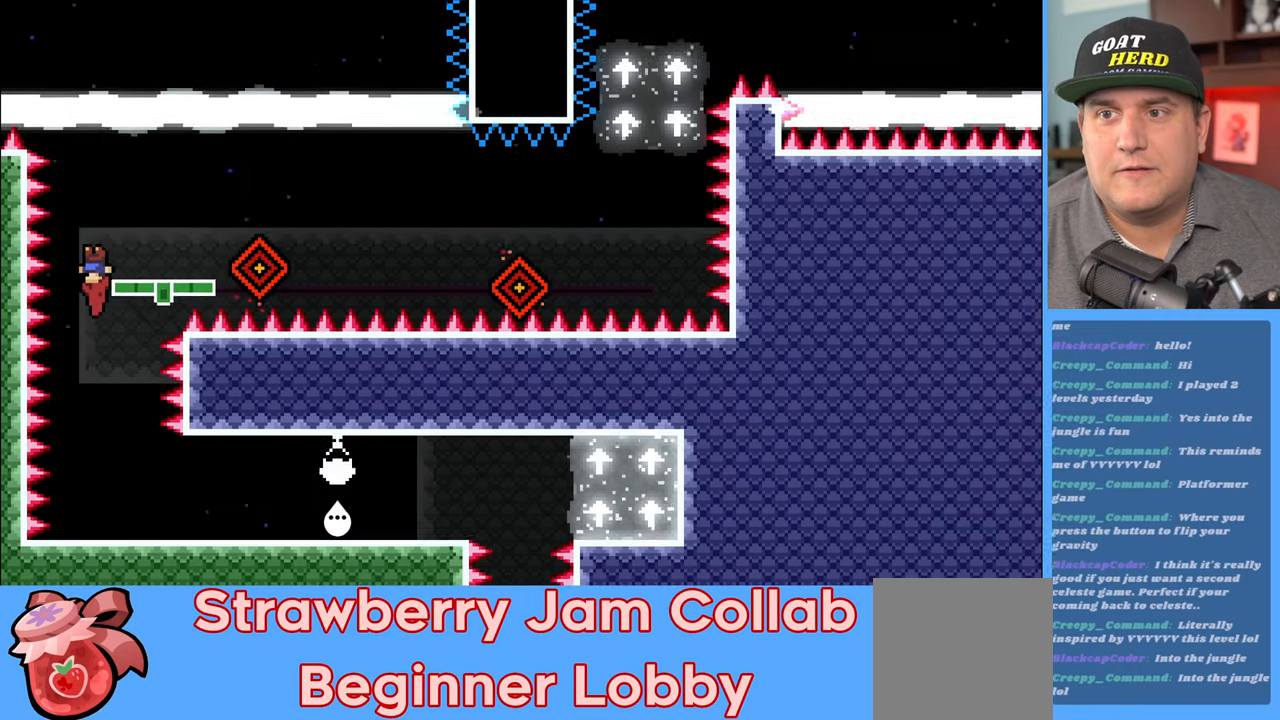
{"buttons": ["R2"], "left_stick": "right", "right_stick": "center", "events": [[400, "left_stick", "right"]]}
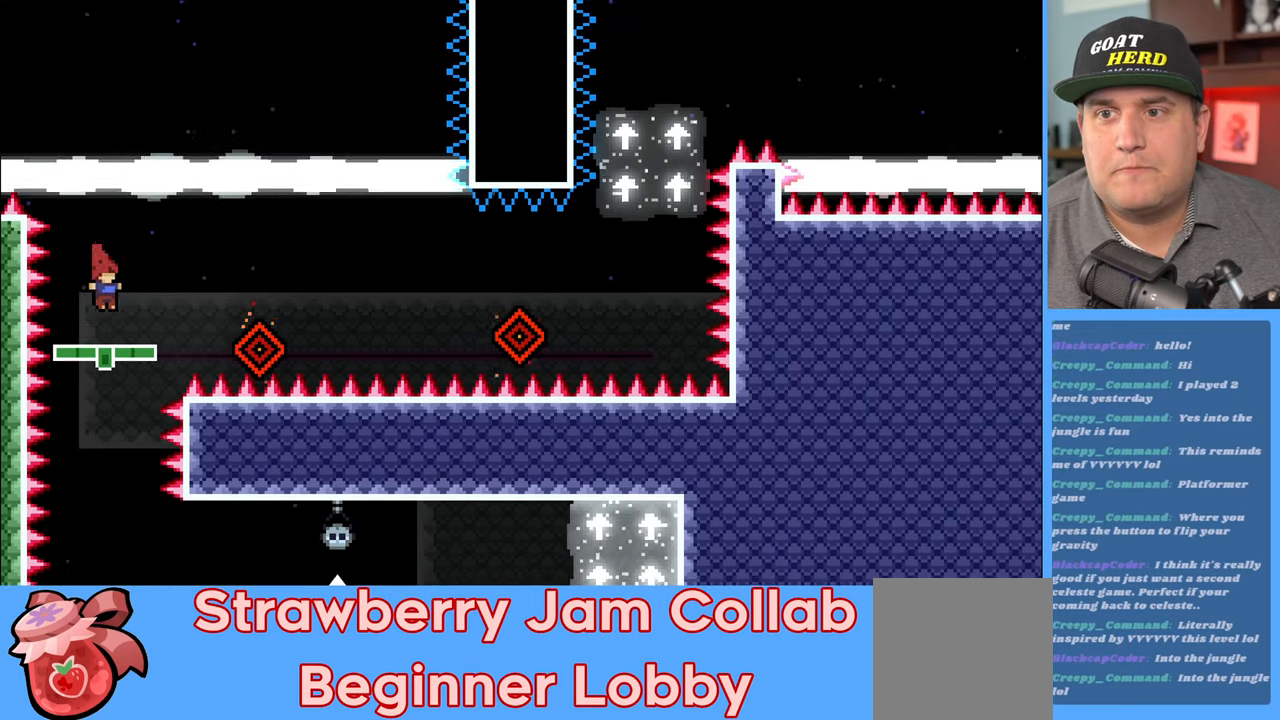
{"buttons": ["R2"], "left_stick": "right", "right_stick": "center", "events": [[17, "left_stick", "center"], [467, "left_stick", "right"]]}
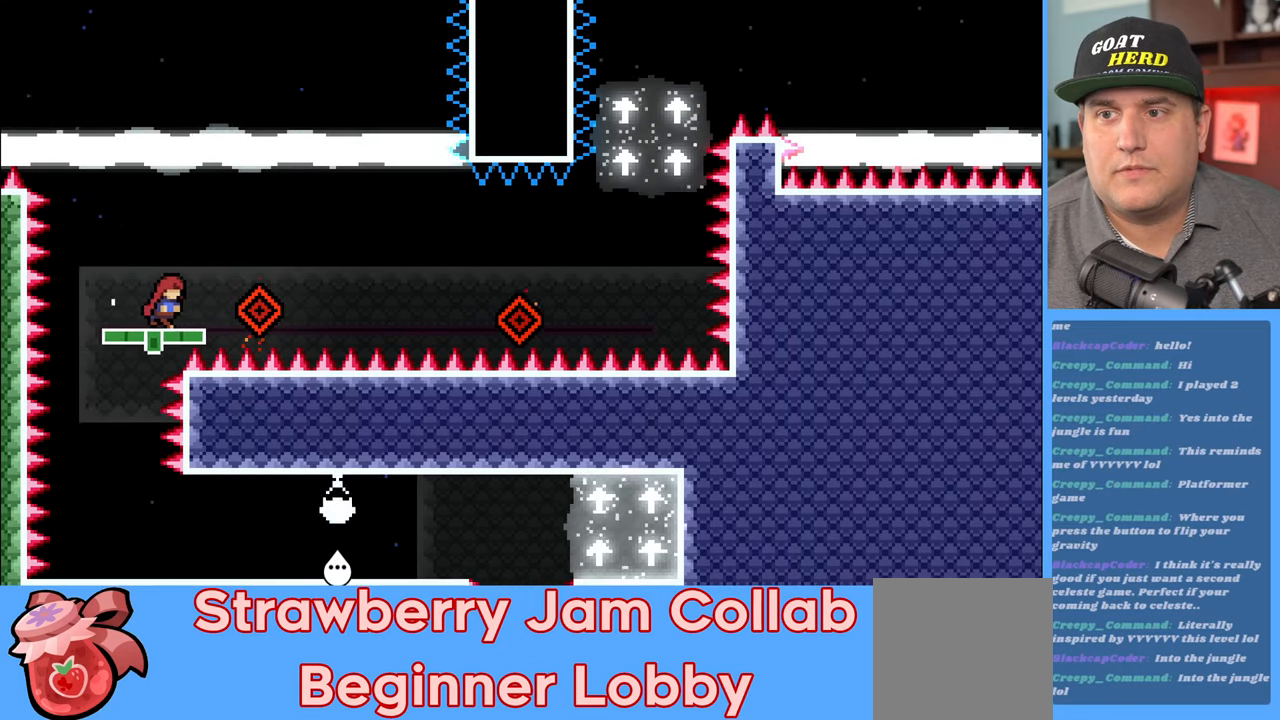
{"buttons": ["R2"], "left_stick": "center", "right_stick": "center", "events": [[33, "A", "down"], [100, "L3", "down"], [383, "L3", "up"], [467, "left_stick", "center"], [500, "A", "up"]]}
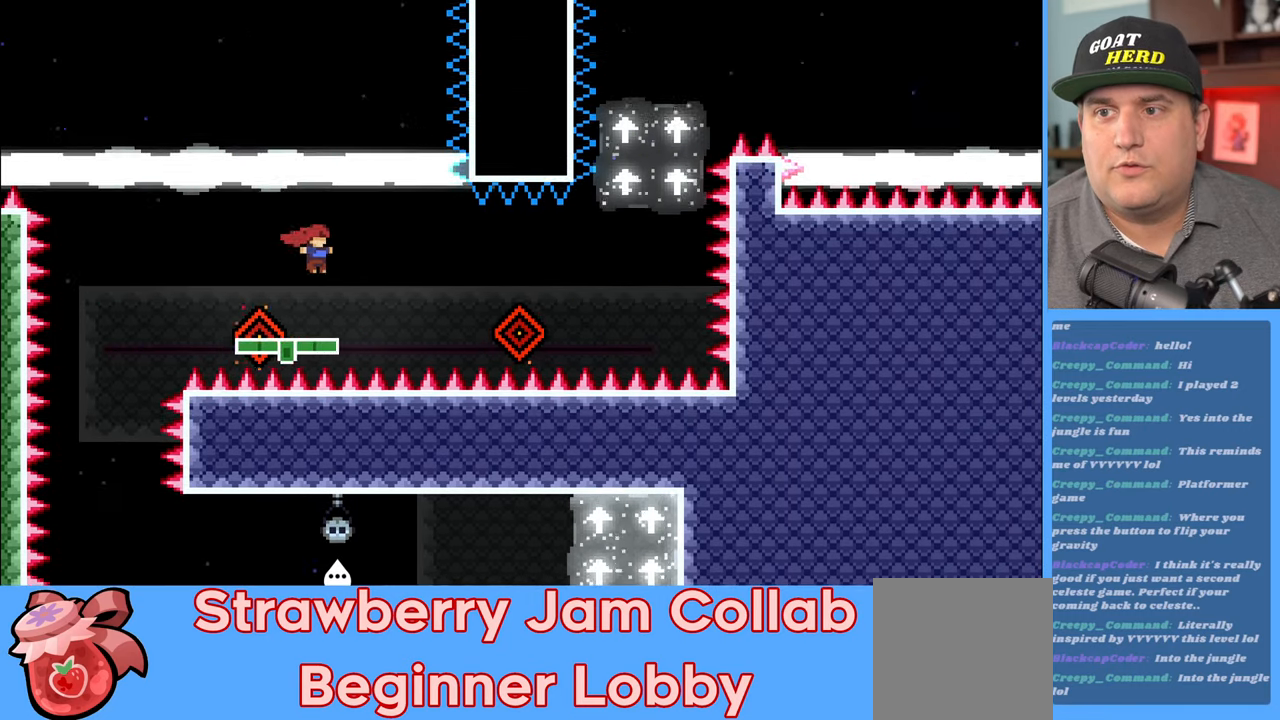
{"buttons": ["A", "R2", "L3"], "left_stick": "right", "right_stick": "center", "events": [[267, "left_stick", "right"], [367, "L3", "down"], [450, "A", "down"]]}
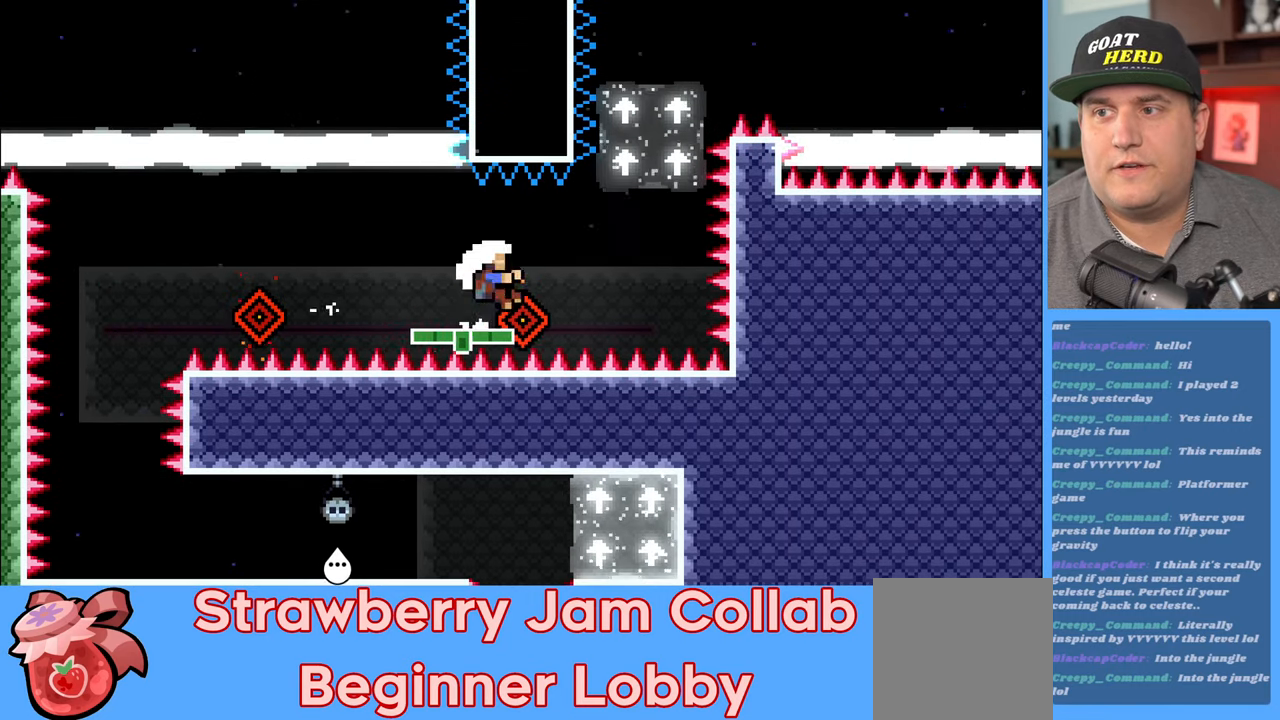
{"buttons": [], "left_stick": "center", "right_stick": "center", "events": [[117, "L3", "up"], [200, "A", "up"], [233, "left_stick", "center"], [433, "R2", "up"]]}
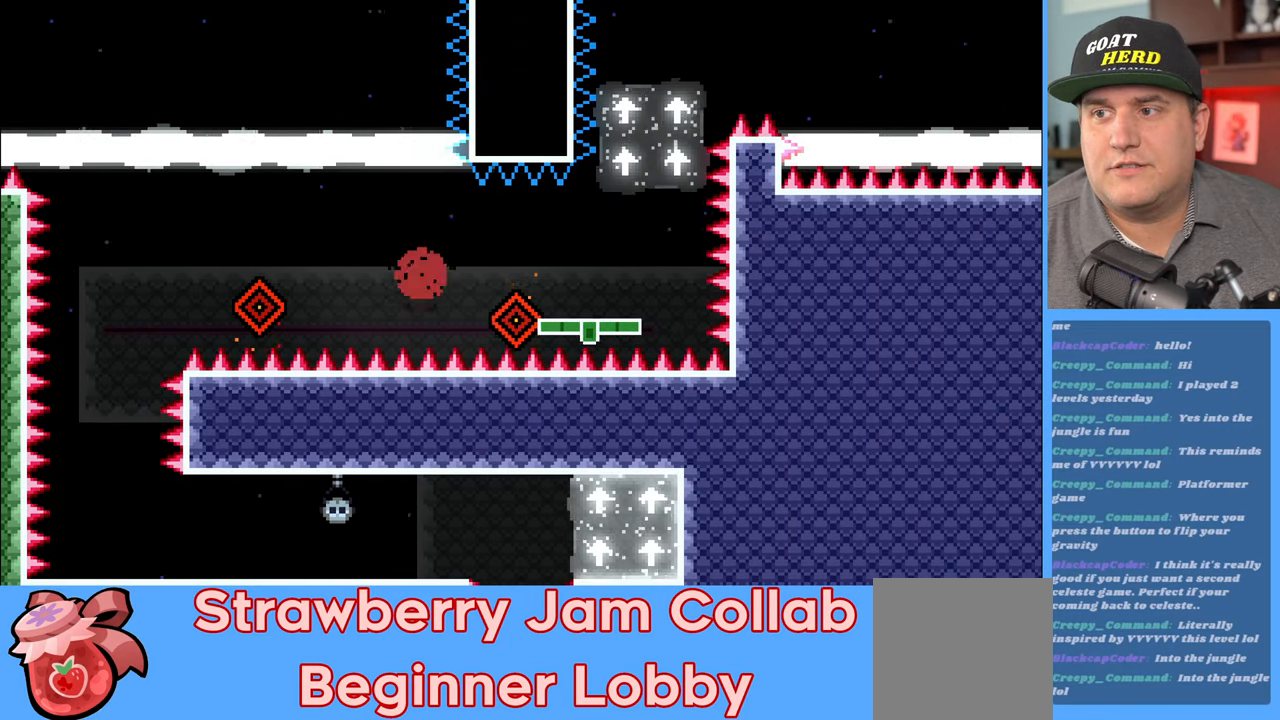
{"buttons": ["R2"], "left_stick": "center", "right_stick": "center", "events": [[467, "R2", "down"]]}
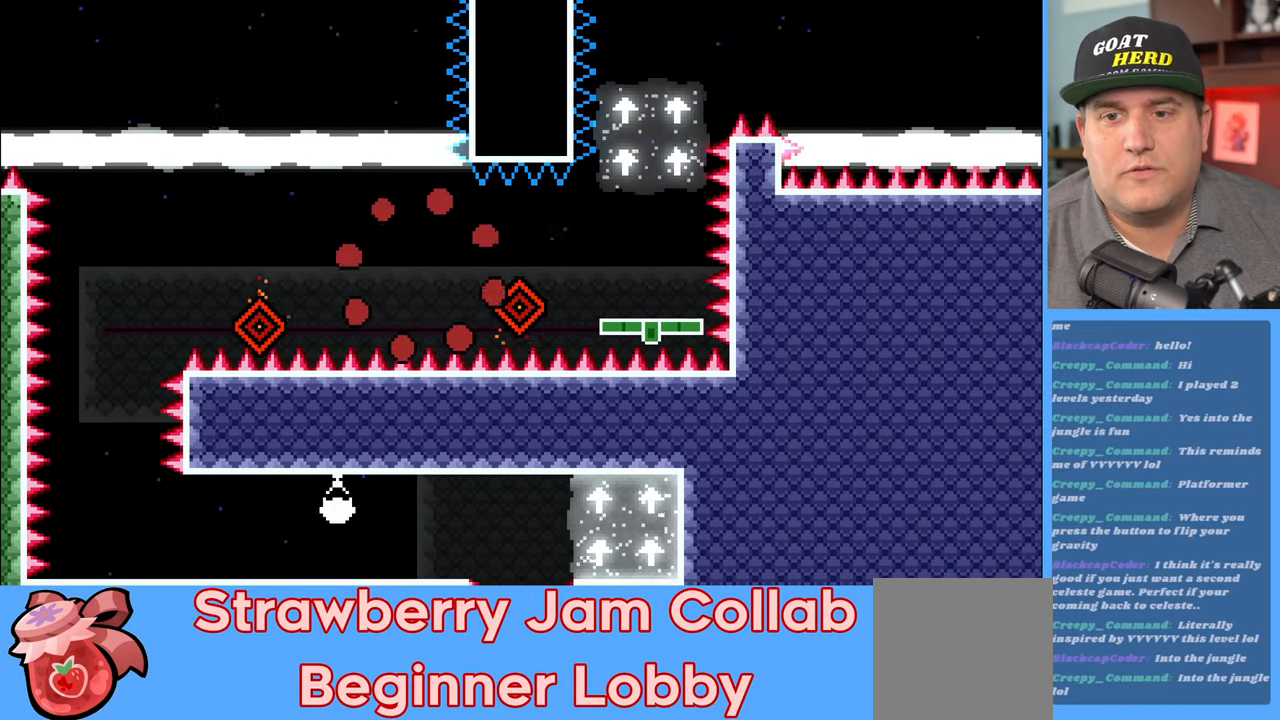
{"buttons": ["R2"], "left_stick": "center", "right_stick": "center", "events": []}
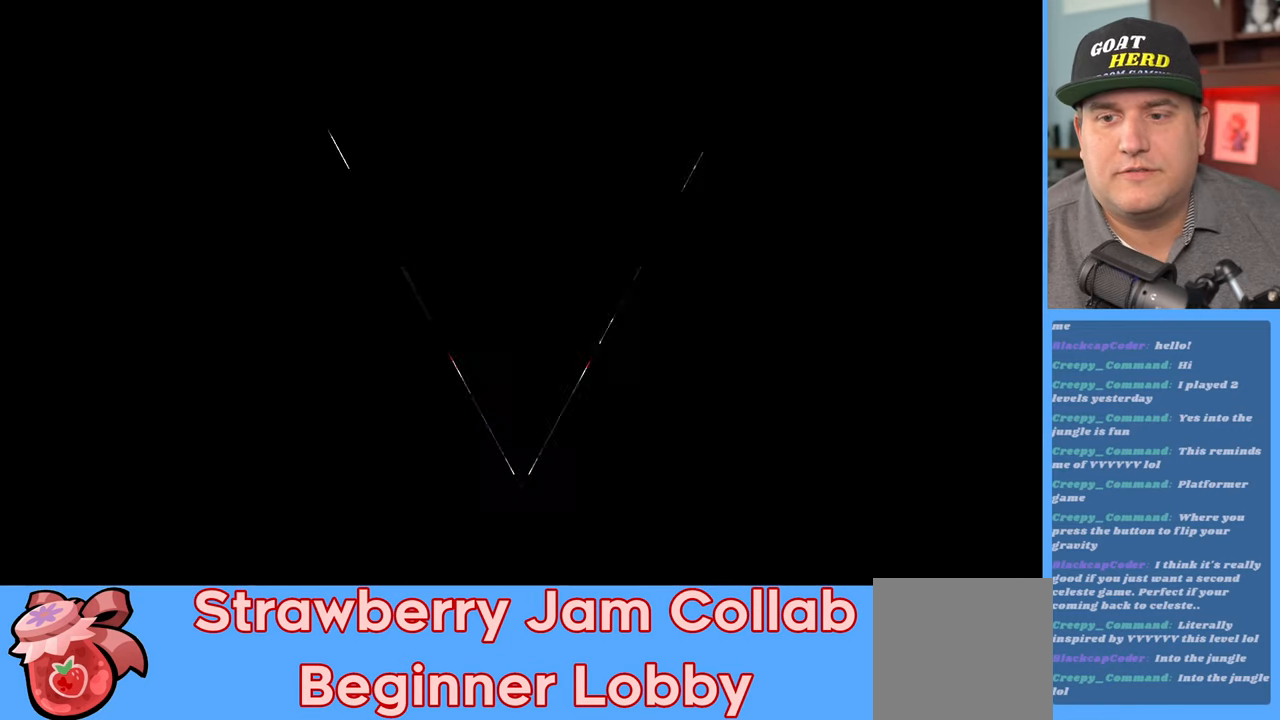
{"buttons": ["R2"], "left_stick": "center", "right_stick": "center", "events": []}